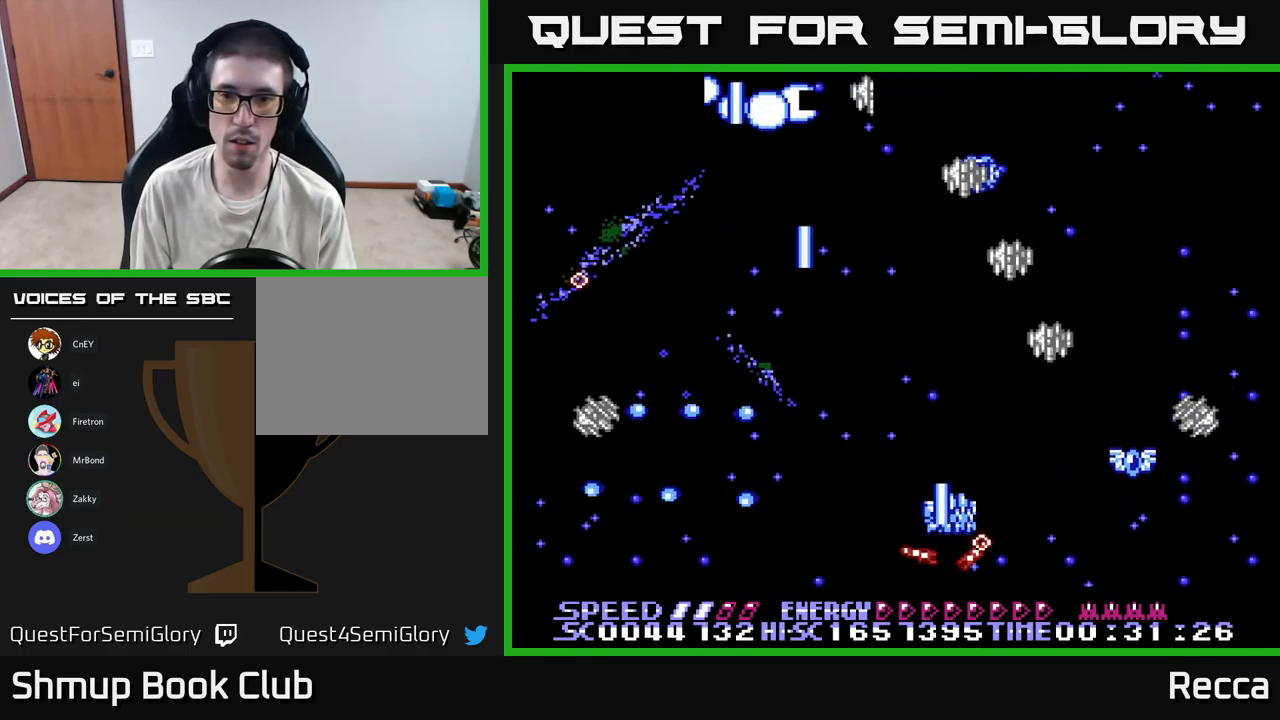
Gameplay with a controller (Xbox layout); each line is a JSON object with the inputs held at the frame after it. "events" lists button and stick changes between this image and that frame as [ms after this image, input, new state], when the widget could be followed in between. Not read: left_stick right_stick.
{"buttons": ["A", "X", "DPAD_LEFT"], "events": [[167, "DPAD_DOWN", "down"], [200, "DPAD_RIGHT", "up"], [317, "DPAD_LEFT", "down"], [367, "DPAD_DOWN", "up"]]}
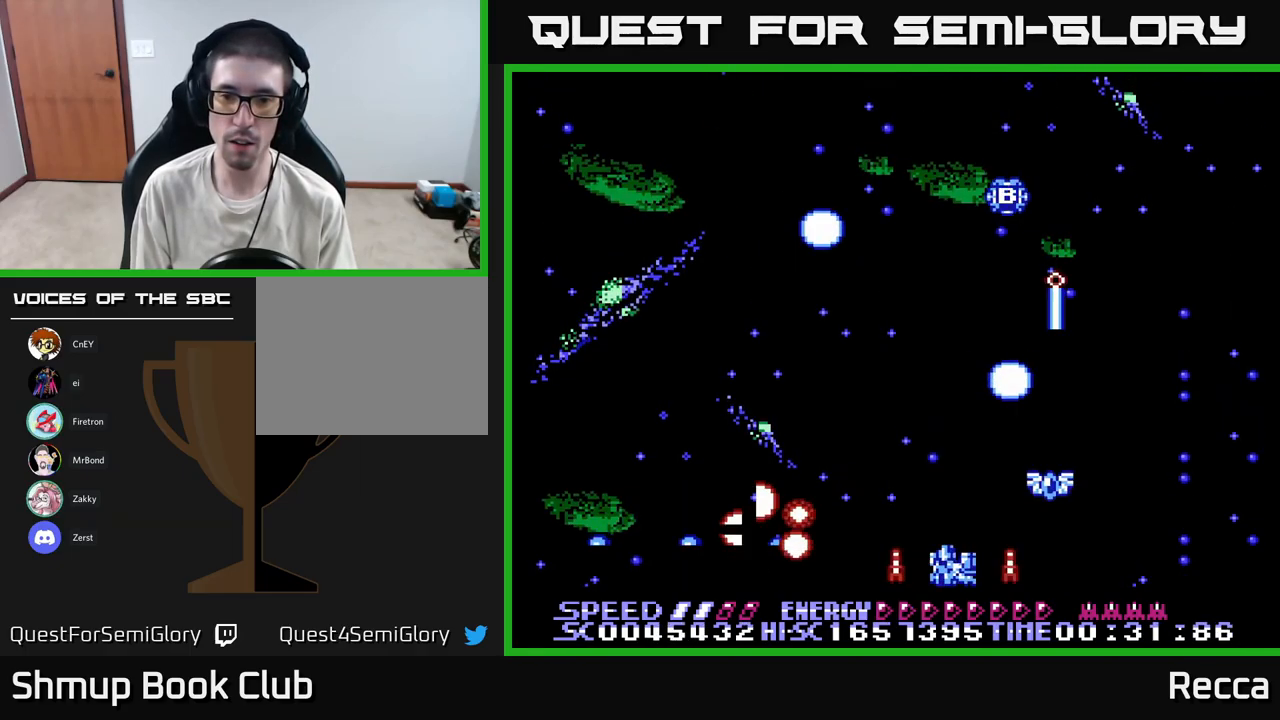
{"buttons": ["A", "X", "DPAD_LEFT"], "events": [[17, "DPAD_LEFT", "up"], [34, "DPAD_DOWN", "down"], [34, "DPAD_RIGHT", "down"], [50, "DPAD_DOWN", "up"], [134, "DPAD_UP", "down"], [150, "DPAD_RIGHT", "up"], [267, "DPAD_LEFT", "down"], [267, "DPAD_UP", "up"]]}
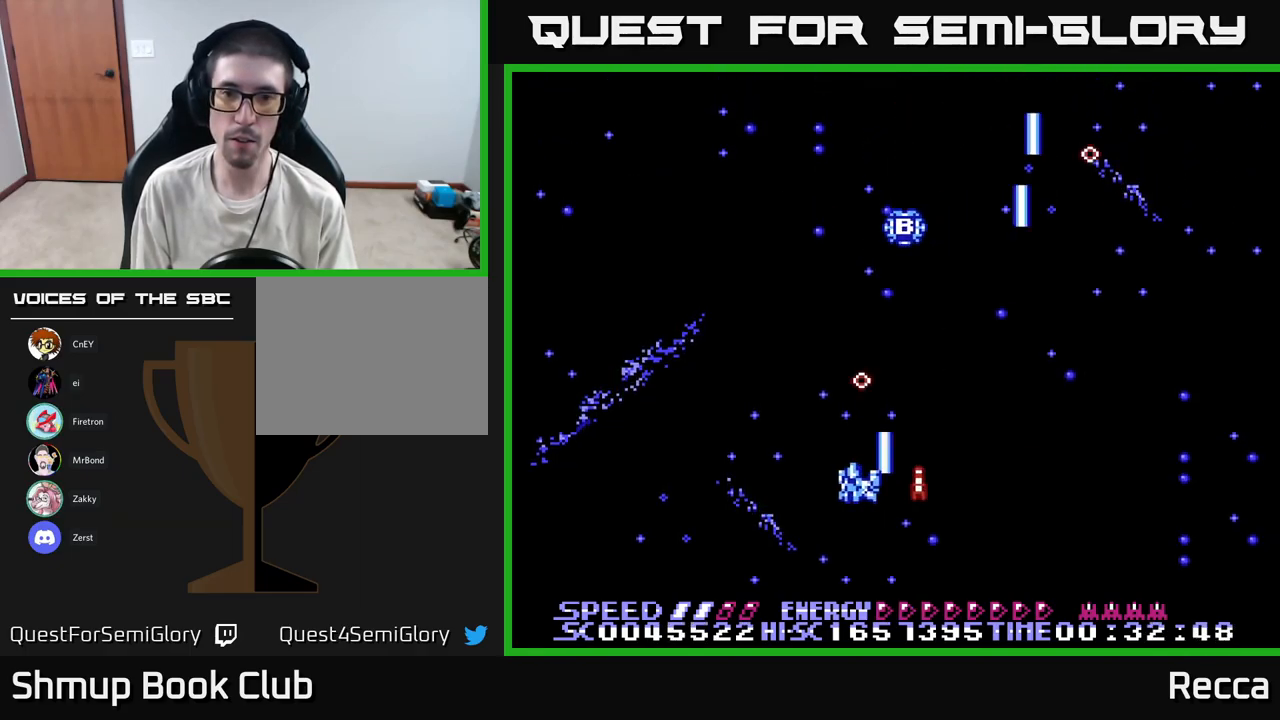
{"buttons": ["A", "X", "DPAD_RIGHT"], "events": [[217, "DPAD_LEFT", "up"], [250, "DPAD_RIGHT", "down"]]}
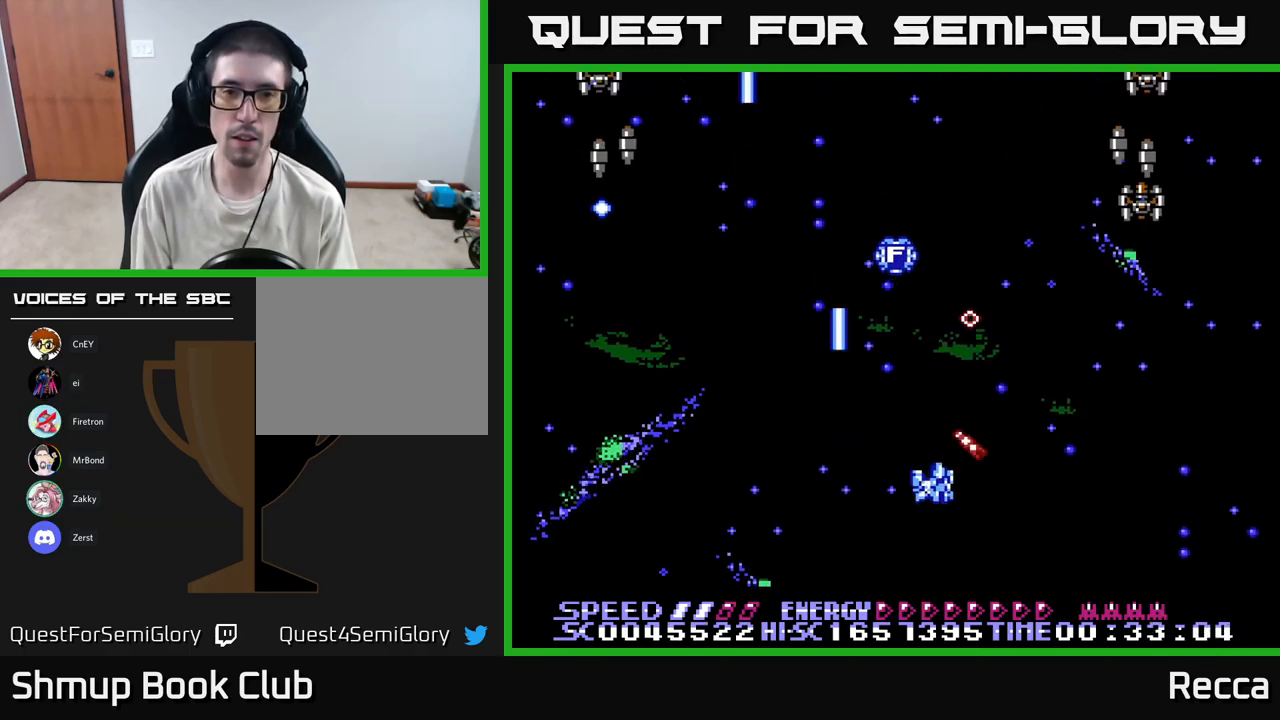
{"buttons": ["A", "X", "DPAD_LEFT"], "events": [[200, "DPAD_RIGHT", "up"], [234, "DPAD_LEFT", "down"]]}
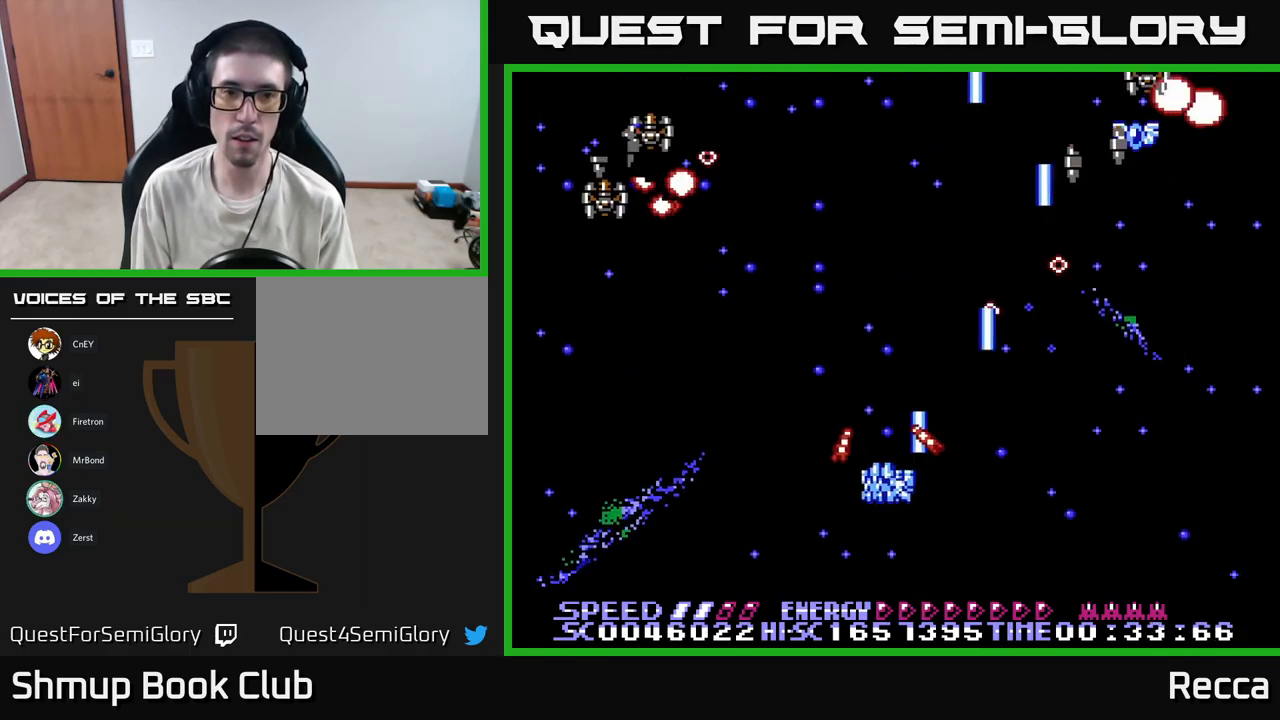
{"buttons": ["A", "X", "DPAD_RIGHT"], "events": [[434, "DPAD_LEFT", "up"], [467, "DPAD_RIGHT", "down"]]}
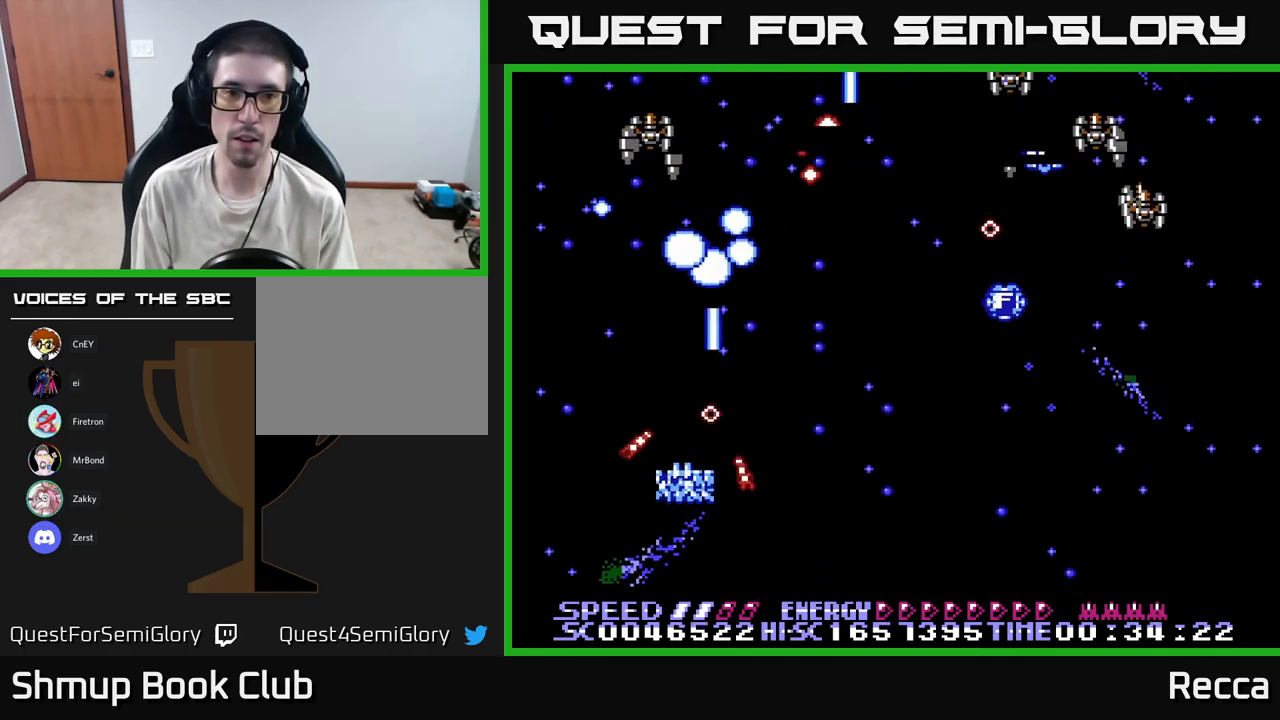
{"buttons": ["A", "X", "DPAD_RIGHT"], "events": []}
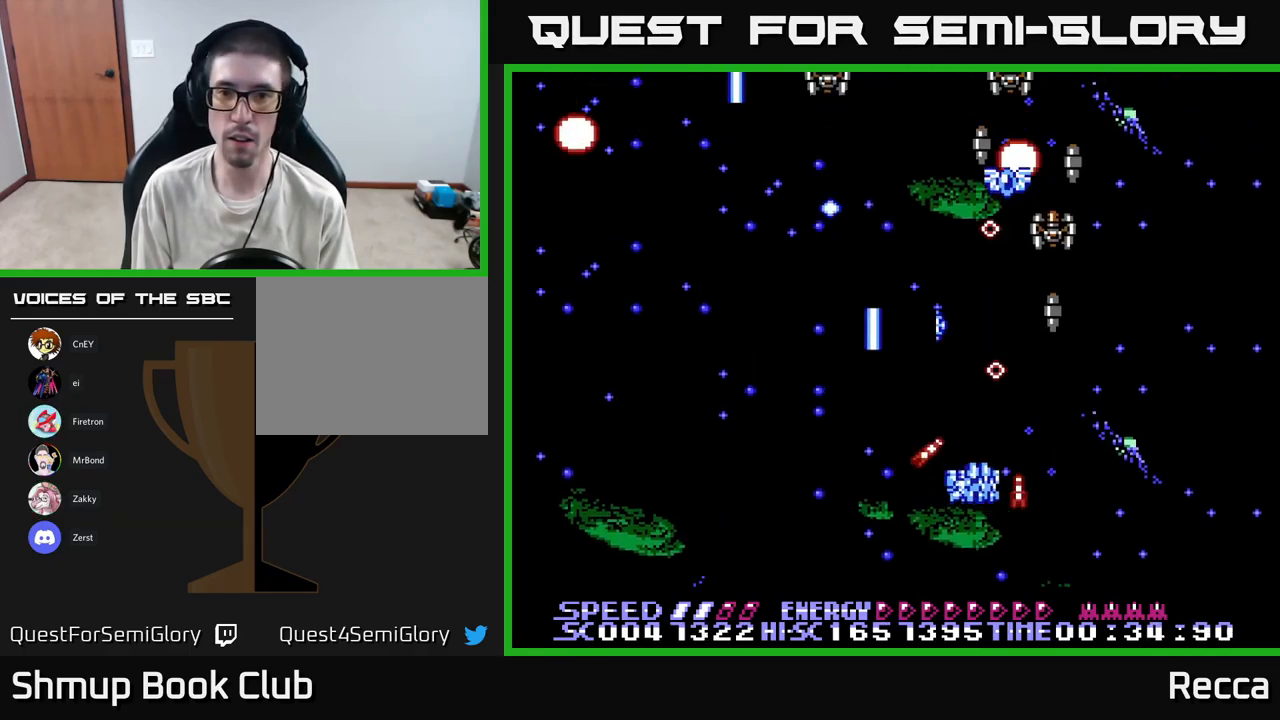
{"buttons": ["A", "X", "DPAD_LEFT"]}
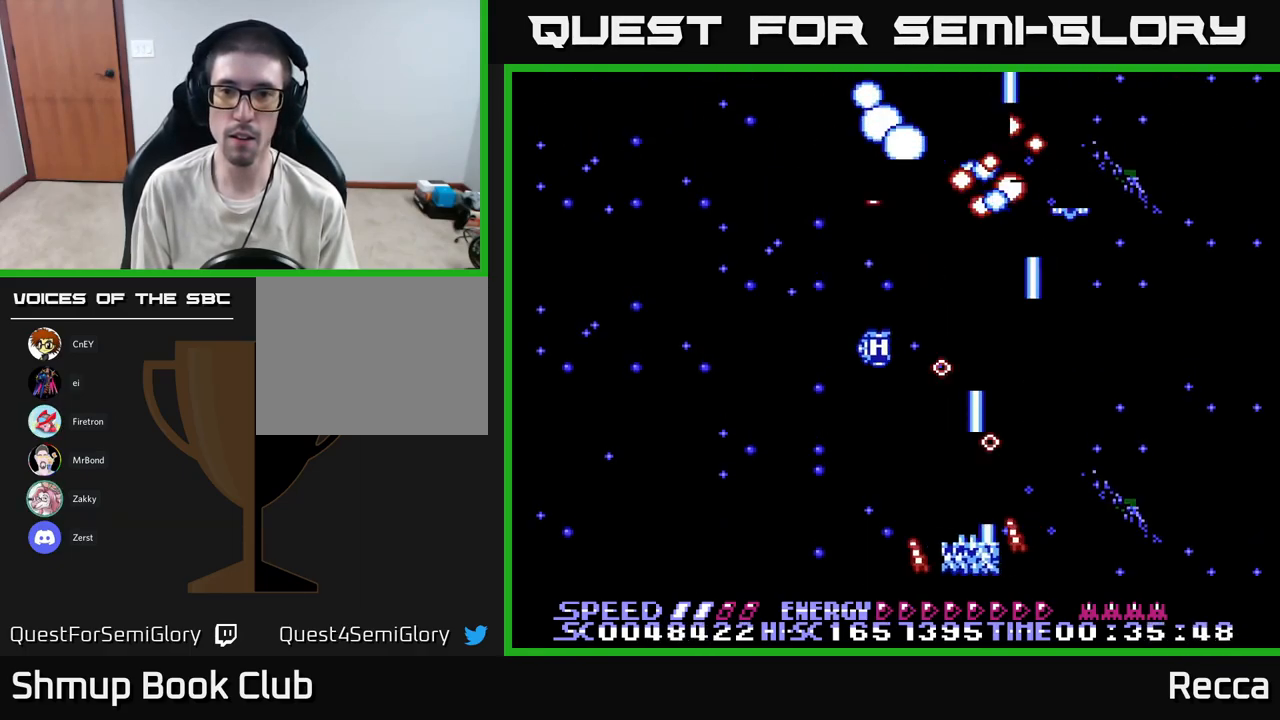
{"buttons": ["A", "X", "DPAD_RIGHT"], "events": [[184, "DPAD_UP", "down"], [284, "DPAD_UP", "up"], [434, "DPAD_LEFT", "up"], [467, "DPAD_RIGHT", "down"]]}
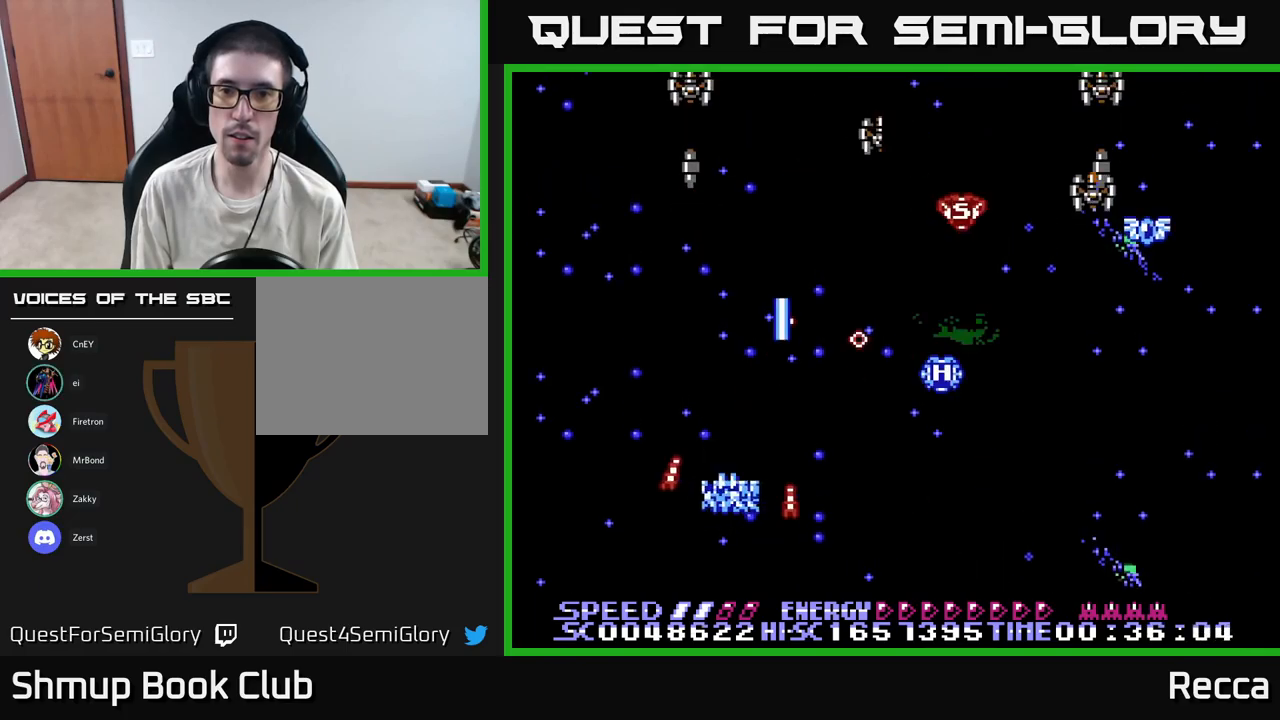
{"buttons": ["A", "X", "DPAD_LEFT"], "events": [[367, "DPAD_RIGHT", "up"], [417, "DPAD_LEFT", "down"]]}
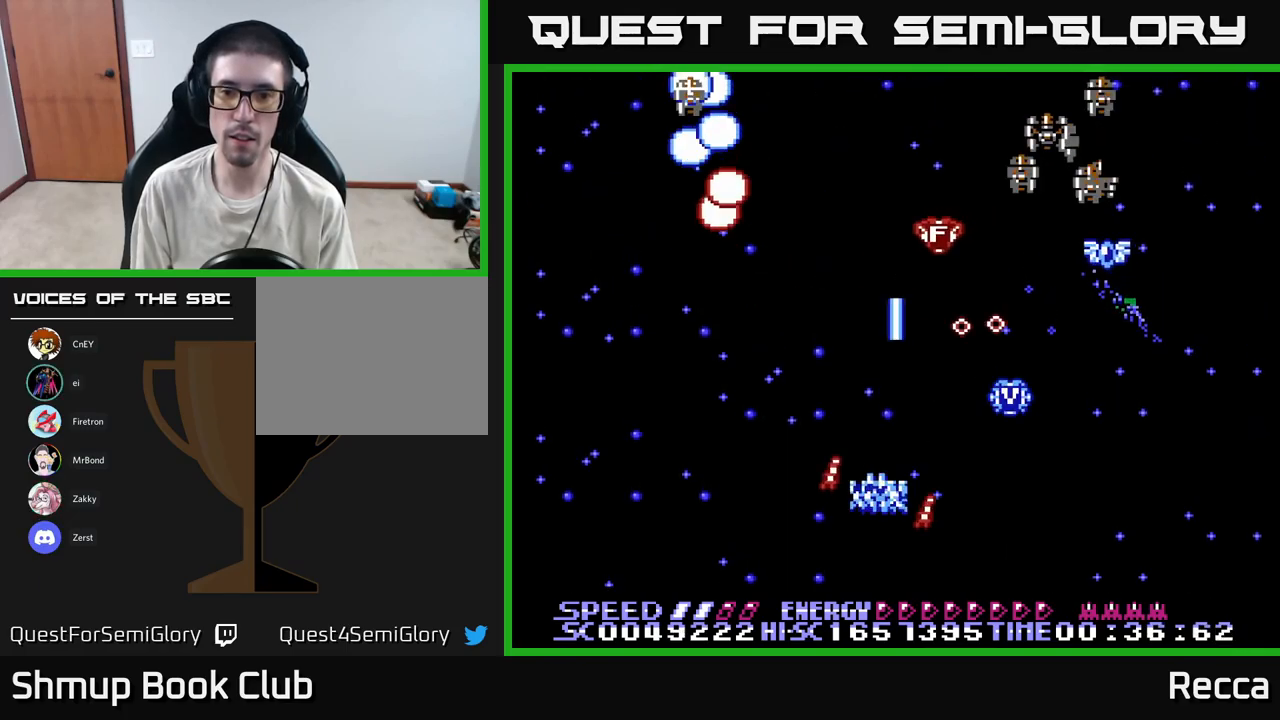
{"buttons": ["A", "X", "DPAD_LEFT"], "events": [[67, "DPAD_LEFT", "up"], [83, "DPAD_RIGHT", "down"], [133, "DPAD_UP", "down"], [283, "DPAD_UP", "up"], [450, "DPAD_RIGHT", "up"], [483, "DPAD_LEFT", "down"]]}
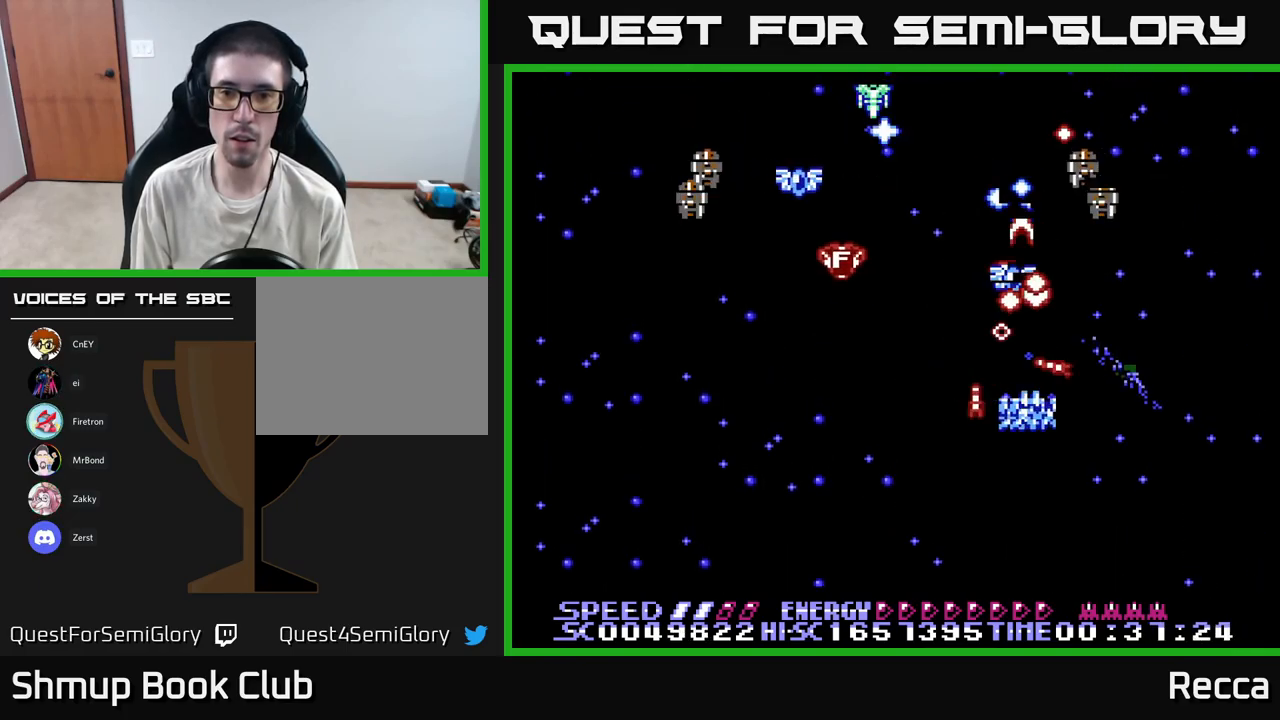
{"buttons": ["A", "X", "DPAD_UP"], "events": [[50, "DPAD_DOWN", "down"], [283, "DPAD_DOWN", "up"], [483, "DPAD_UP", "down"], [500, "DPAD_LEFT", "up"]]}
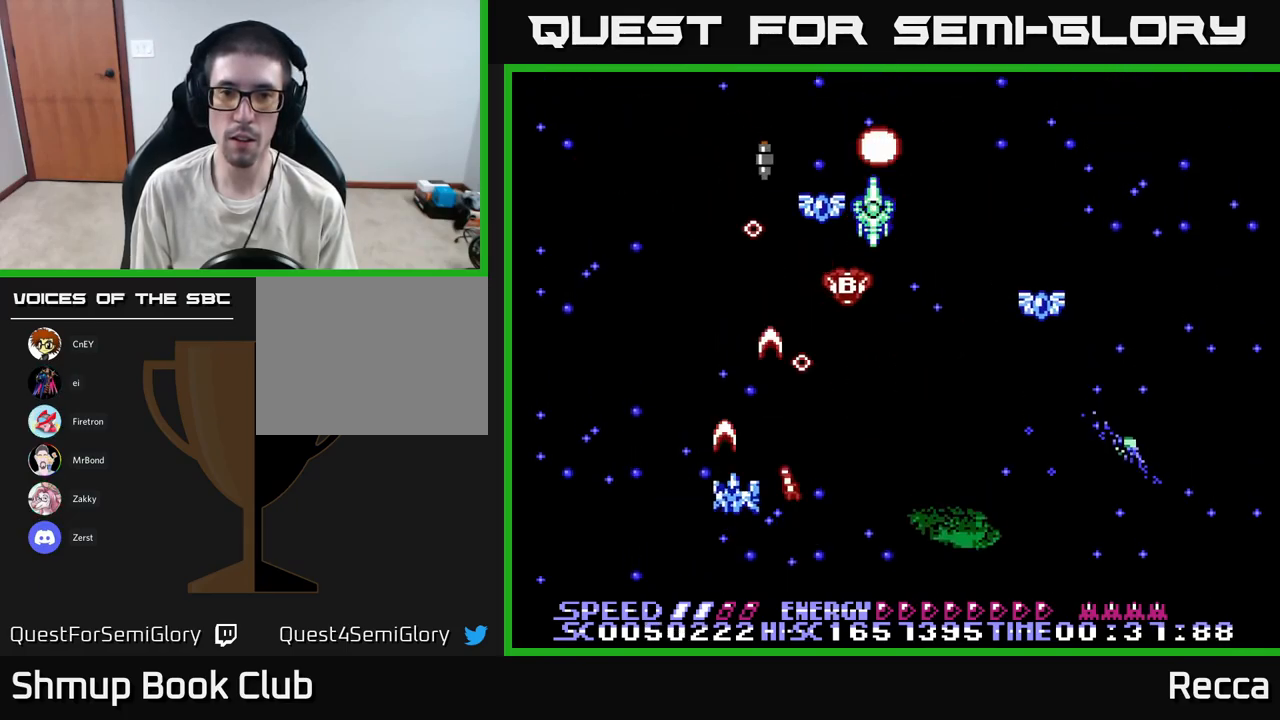
{"buttons": ["A", "X", "DPAD_DOWN"]}
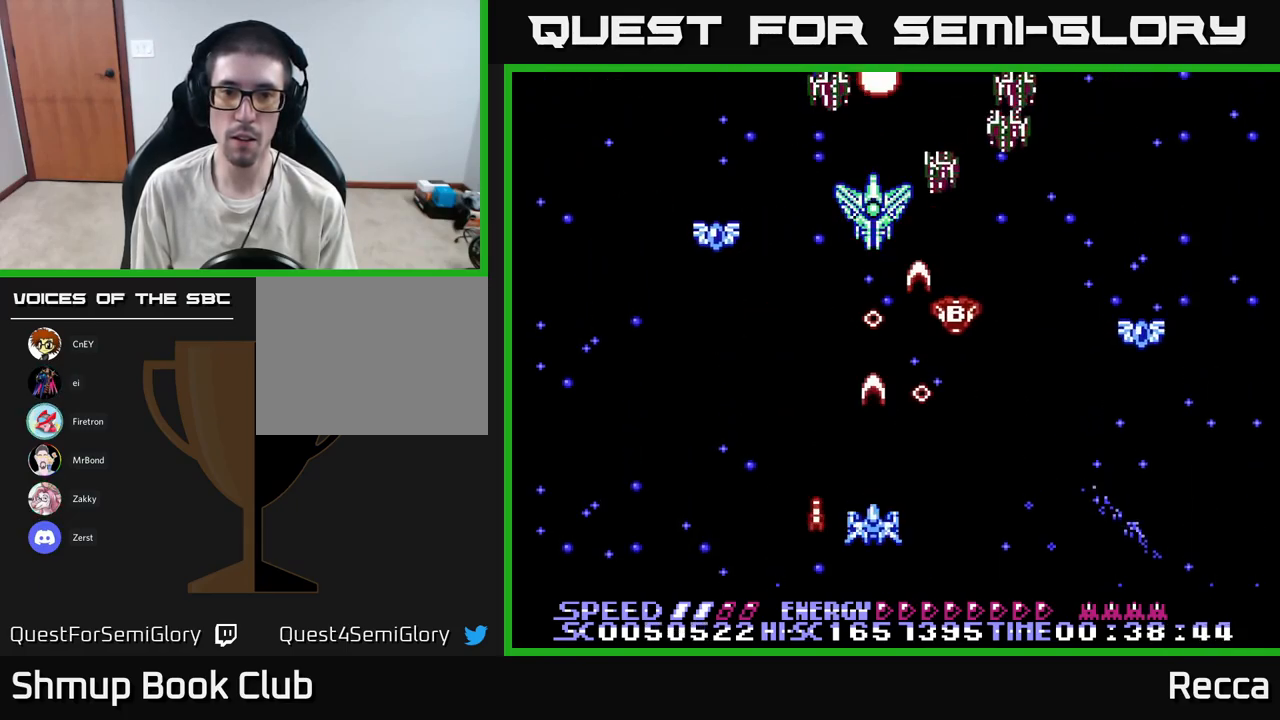
{"buttons": ["A", "X"], "events": [[83, "DPAD_DOWN", "up"]]}
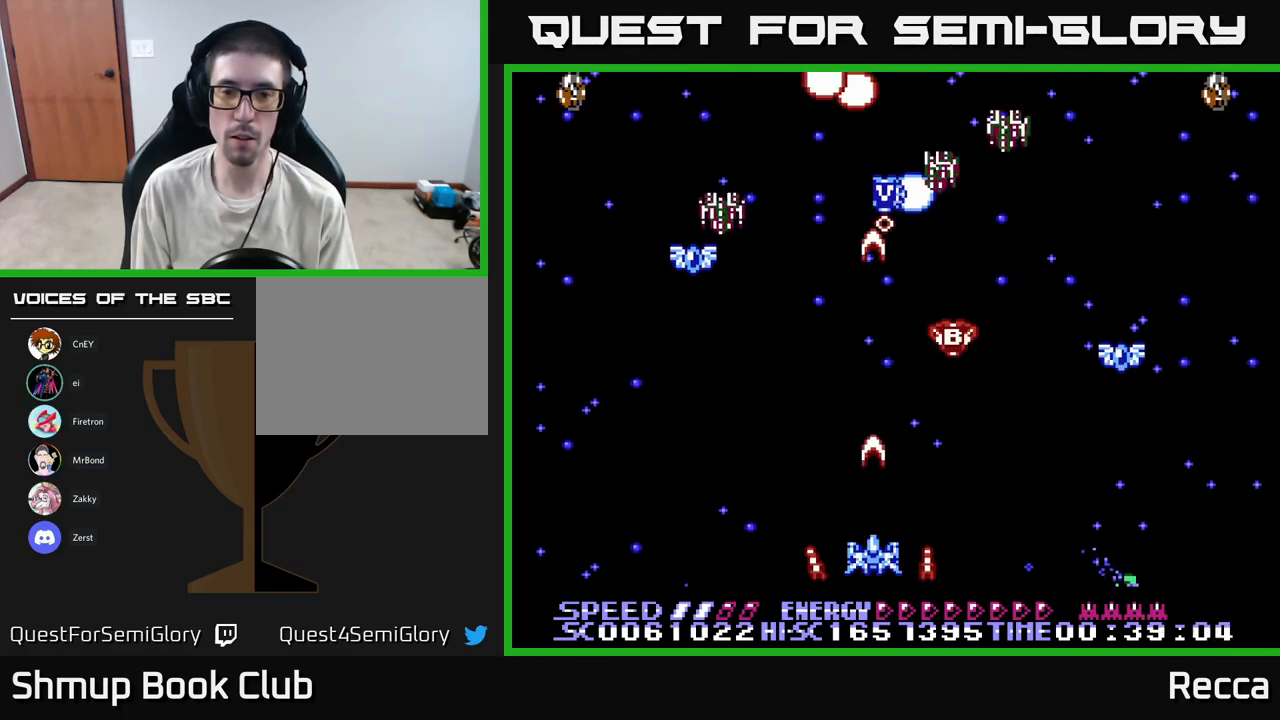
{"buttons": ["A", "X"], "events": []}
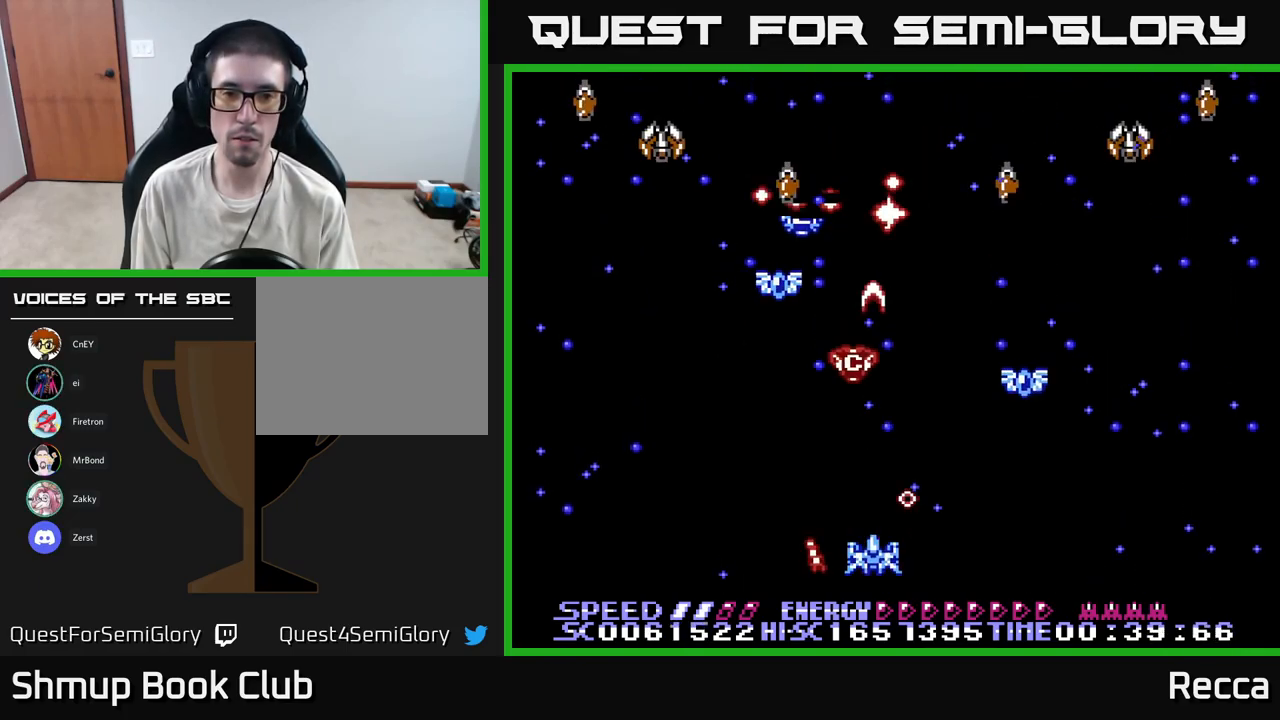
{"buttons": ["A", "X"], "events": [[350, "DPAD_UP", "down"], [367, "DPAD_RIGHT", "down"], [417, "DPAD_UP", "up"], [483, "DPAD_RIGHT", "up"]]}
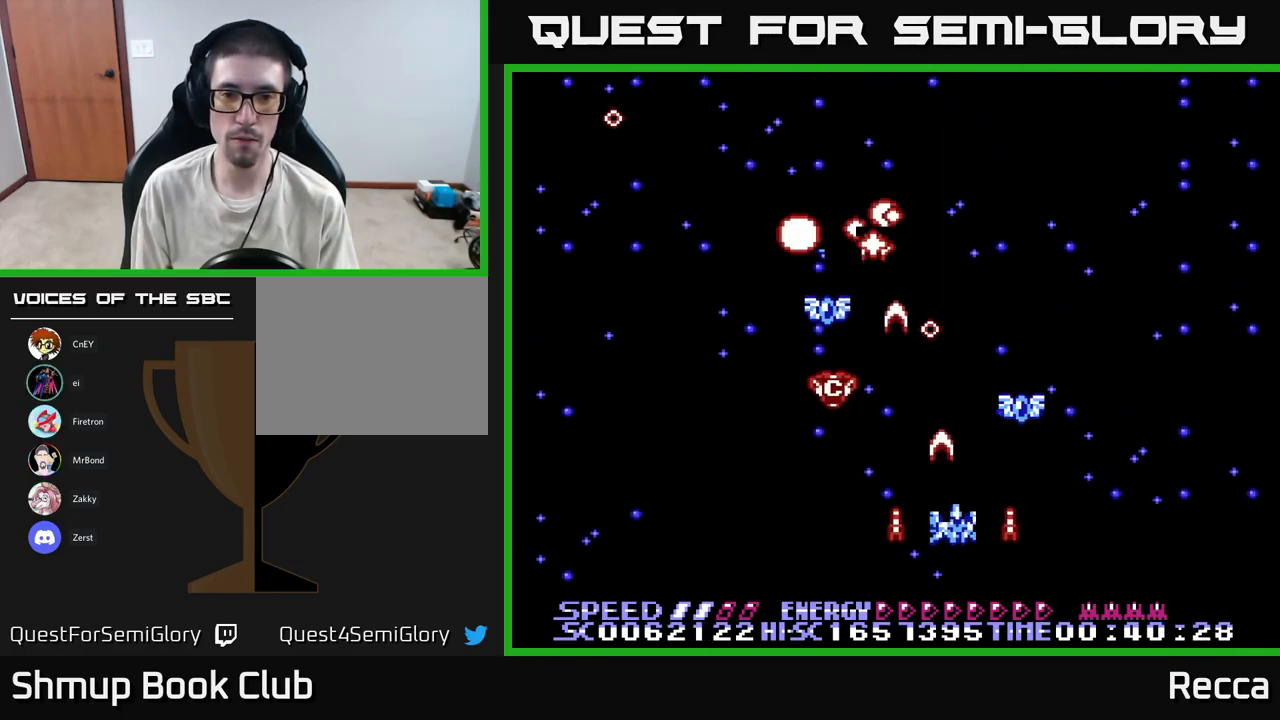
{"buttons": ["A", "X", "DPAD_UP", "DPAD_RIGHT"], "events": [[50, "DPAD_LEFT", "down"], [167, "DPAD_LEFT", "up"], [183, "DPAD_DOWN", "down"], [217, "DPAD_RIGHT", "down"], [233, "DPAD_DOWN", "up"], [367, "DPAD_UP", "down"]]}
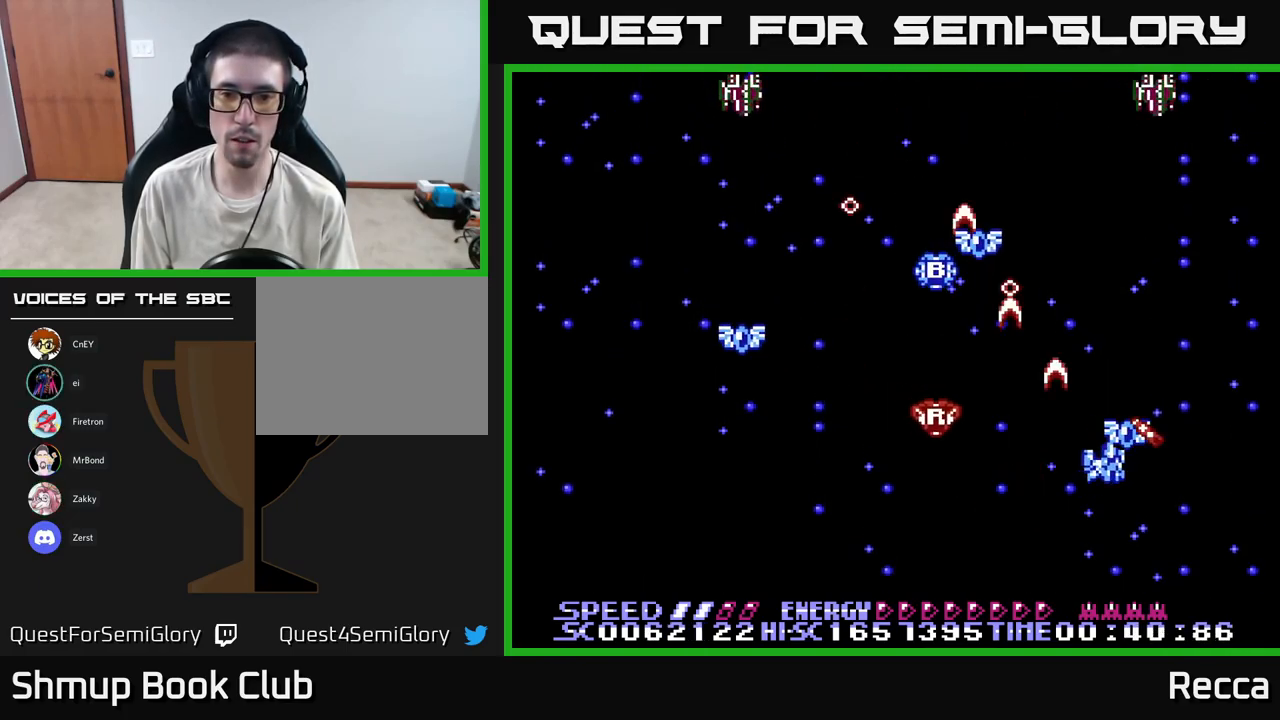
{"buttons": ["A", "X", "DPAD_DOWN", "DPAD_LEFT"], "events": [[67, "DPAD_RIGHT", "up"], [100, "DPAD_LEFT", "down"], [117, "DPAD_UP", "up"], [150, "DPAD_DOWN", "down"], [167, "DPAD_LEFT", "up"], [217, "DPAD_RIGHT", "down"], [300, "DPAD_RIGHT", "up"], [367, "DPAD_LEFT", "down"]]}
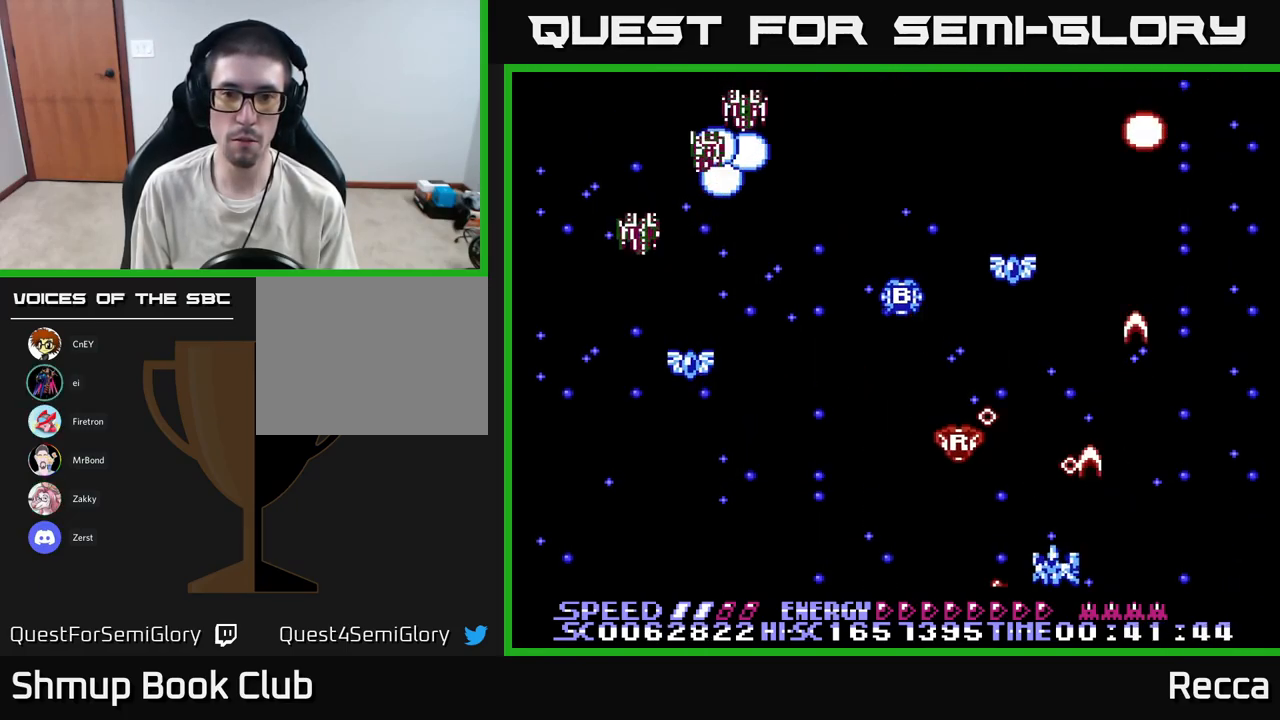
{"buttons": ["A", "X"], "events": [[50, "DPAD_DOWN", "up"], [449, "DPAD_LEFT", "up"]]}
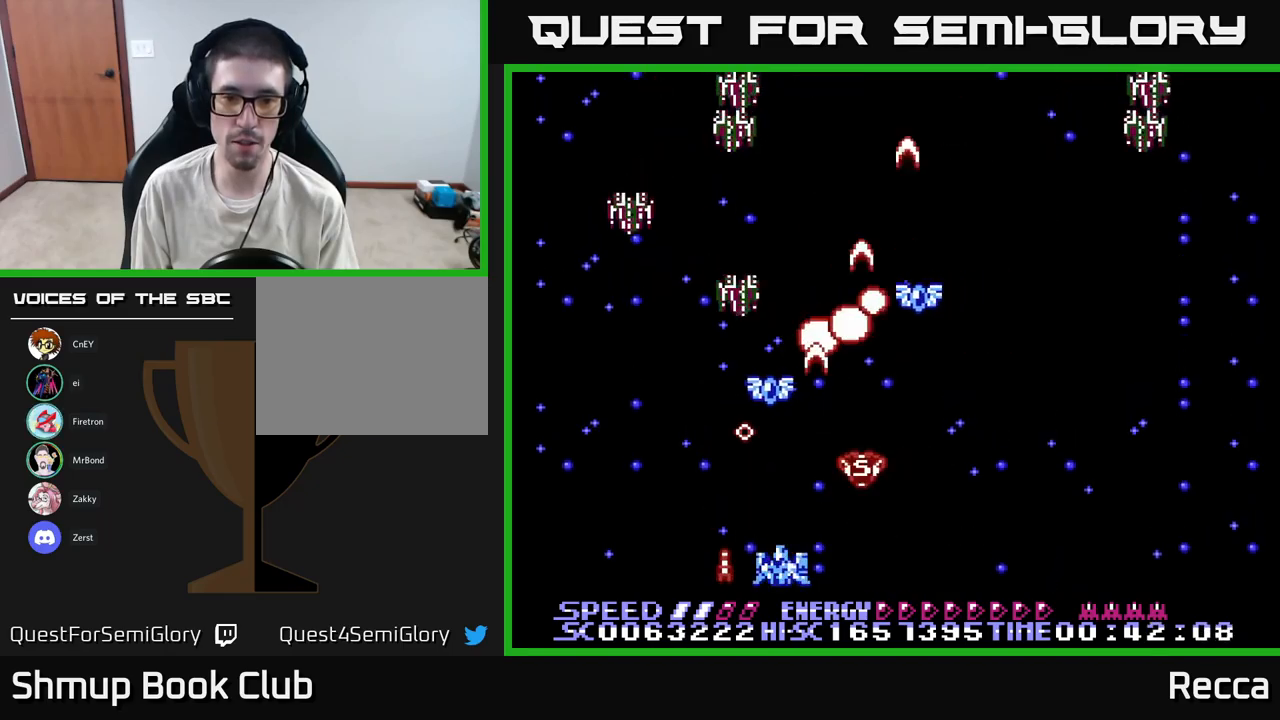
{"buttons": ["A", "X", "DPAD_RIGHT"], "events": [[250, "DPAD_RIGHT", "down"], [267, "DPAD_UP", "down"], [300, "DPAD_RIGHT", "up"], [383, "DPAD_LEFT", "down"], [400, "DPAD_UP", "up"], [433, "DPAD_LEFT", "up"], [467, "DPAD_DOWN", "down"], [467, "DPAD_RIGHT", "down"], [483, "DPAD_DOWN", "up"]]}
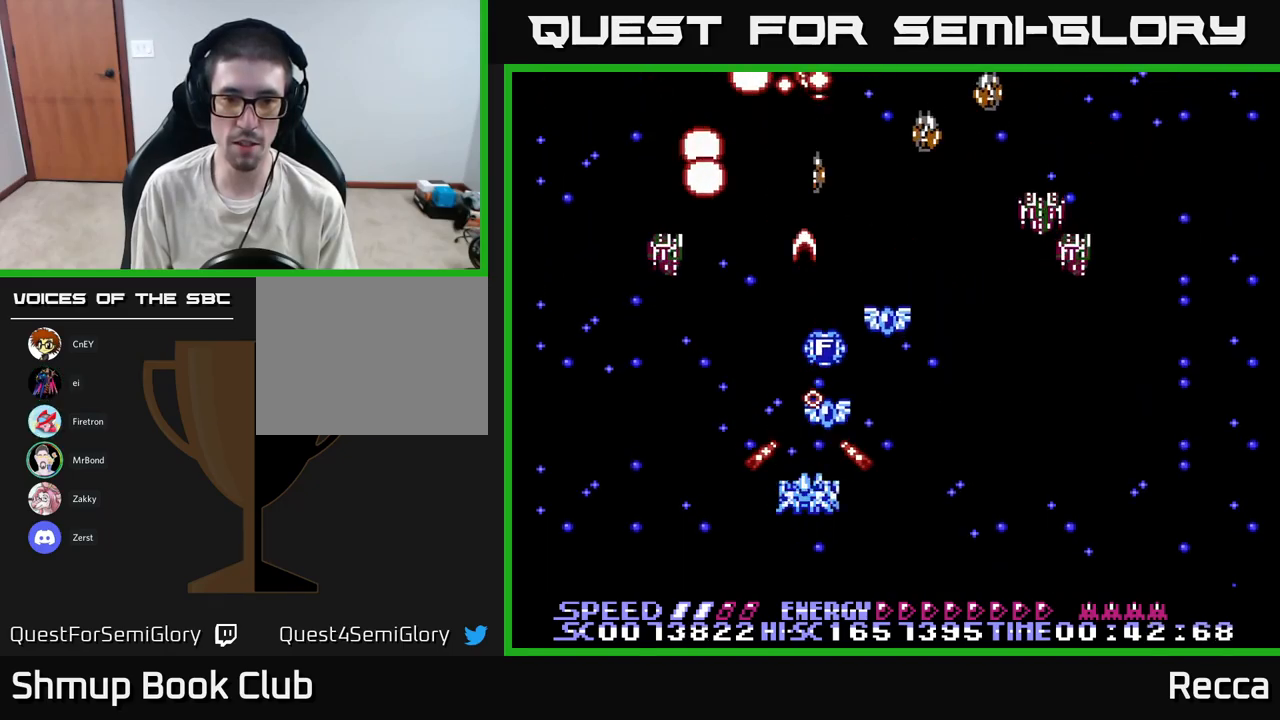
{"buttons": ["A", "X", "DPAD_DOWN", "DPAD_RIGHT"], "events": [[50, "DPAD_DOWN", "down"], [167, "DPAD_DOWN", "up"], [183, "DPAD_RIGHT", "up"], [200, "DPAD_UP", "down"], [233, "DPAD_LEFT", "down"], [433, "DPAD_LEFT", "up"], [433, "DPAD_UP", "up"], [467, "DPAD_RIGHT", "down"], [500, "DPAD_DOWN", "down"]]}
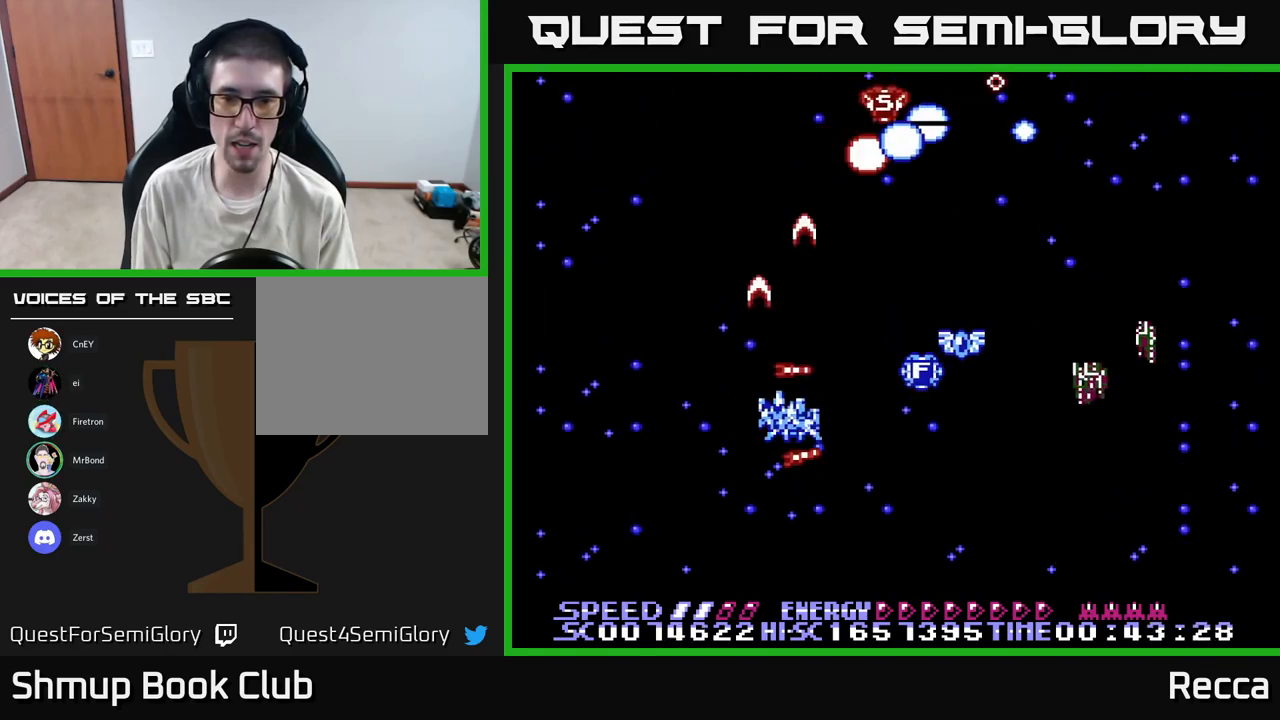
{"buttons": ["A", "X", "DPAD_LEFT"], "events": [[433, "DPAD_RIGHT", "up"], [450, "DPAD_DOWN", "up"], [483, "DPAD_LEFT", "down"]]}
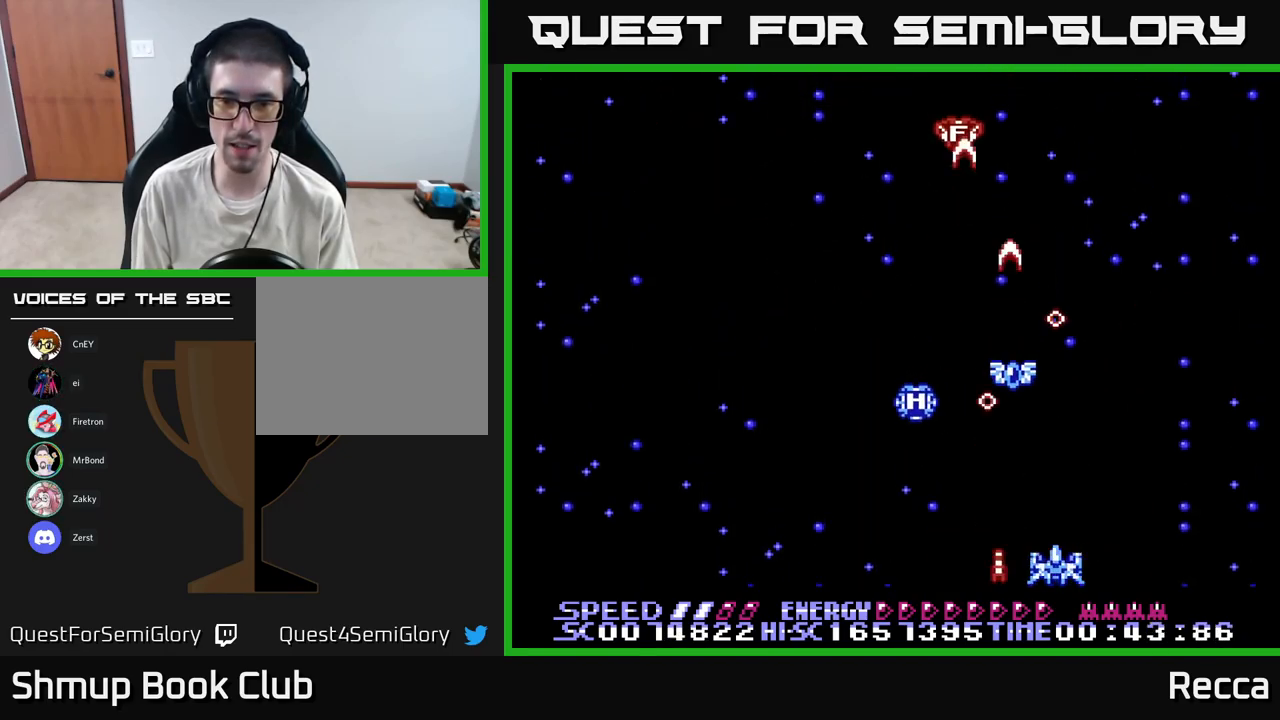
{"buttons": ["A", "X", "DPAD_LEFT"], "events": [[117, "DPAD_UP", "down"], [133, "DPAD_LEFT", "up"], [167, "DPAD_RIGHT", "down"], [233, "DPAD_RIGHT", "up"], [383, "DPAD_LEFT", "down"], [433, "DPAD_UP", "up"]]}
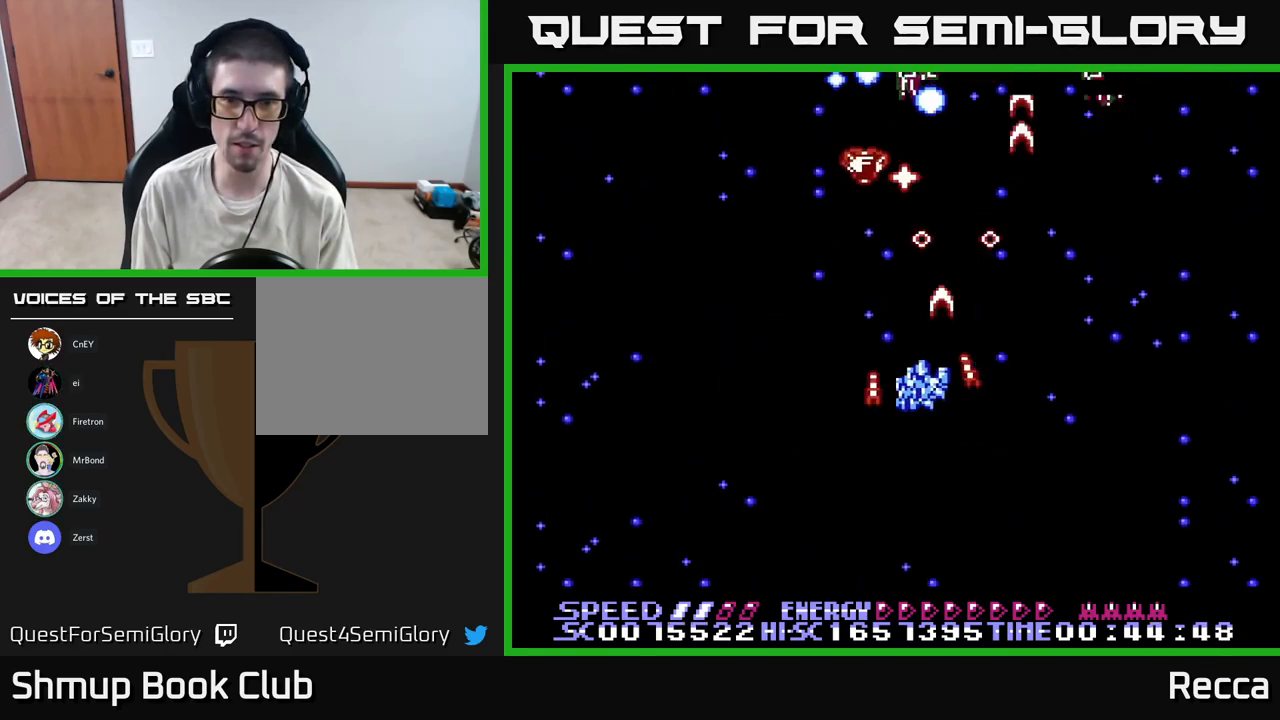
{"buttons": ["A", "X", "DPAD_LEFT"], "events": [[17, "DPAD_DOWN", "down"], [17, "DPAD_LEFT", "up"], [50, "DPAD_RIGHT", "down"], [133, "DPAD_RIGHT", "up"], [150, "DPAD_DOWN", "up"], [283, "DPAD_RIGHT", "down"], [333, "DPAD_DOWN", "down"], [367, "DPAD_RIGHT", "up"], [450, "DPAD_LEFT", "down"], [500, "DPAD_DOWN", "up"]]}
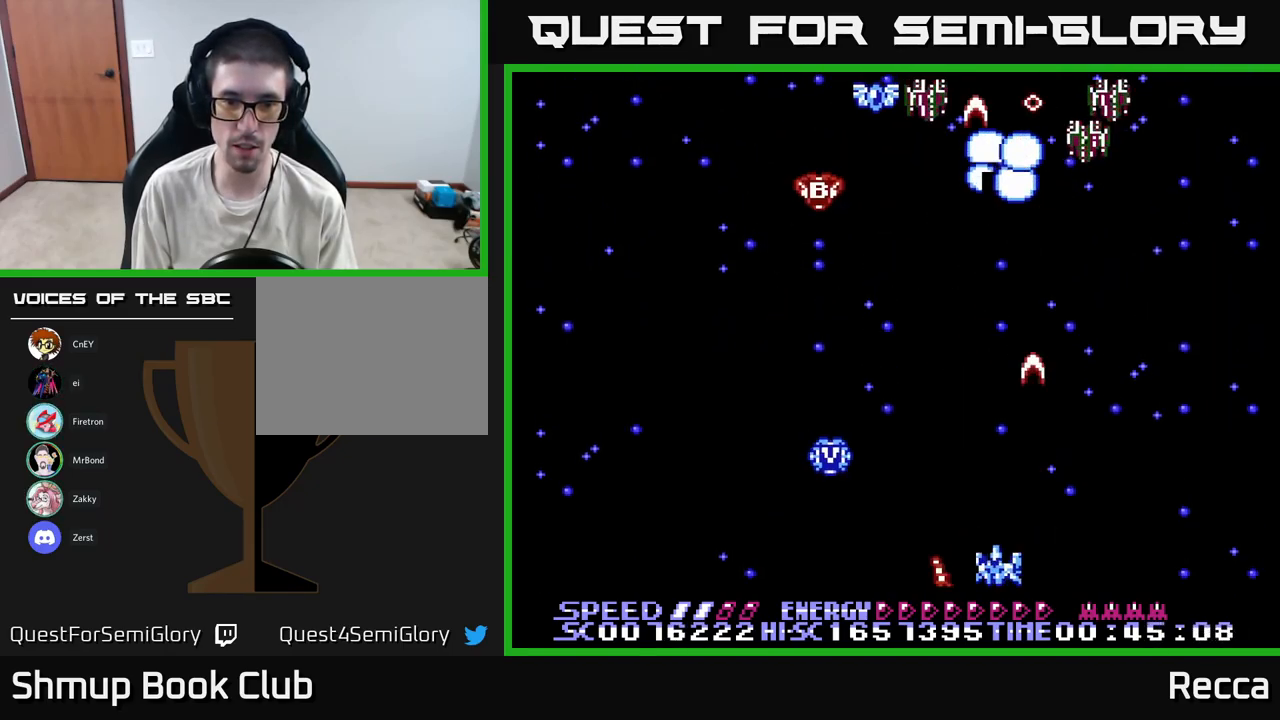
{"buttons": ["A", "X", "DPAD_DOWN", "DPAD_RIGHT"], "events": [[133, "DPAD_LEFT", "up"], [167, "DPAD_UP", "down"], [300, "DPAD_LEFT", "down"], [333, "DPAD_UP", "up"], [433, "DPAD_DOWN", "down"], [433, "DPAD_LEFT", "up"], [500, "DPAD_RIGHT", "down"]]}
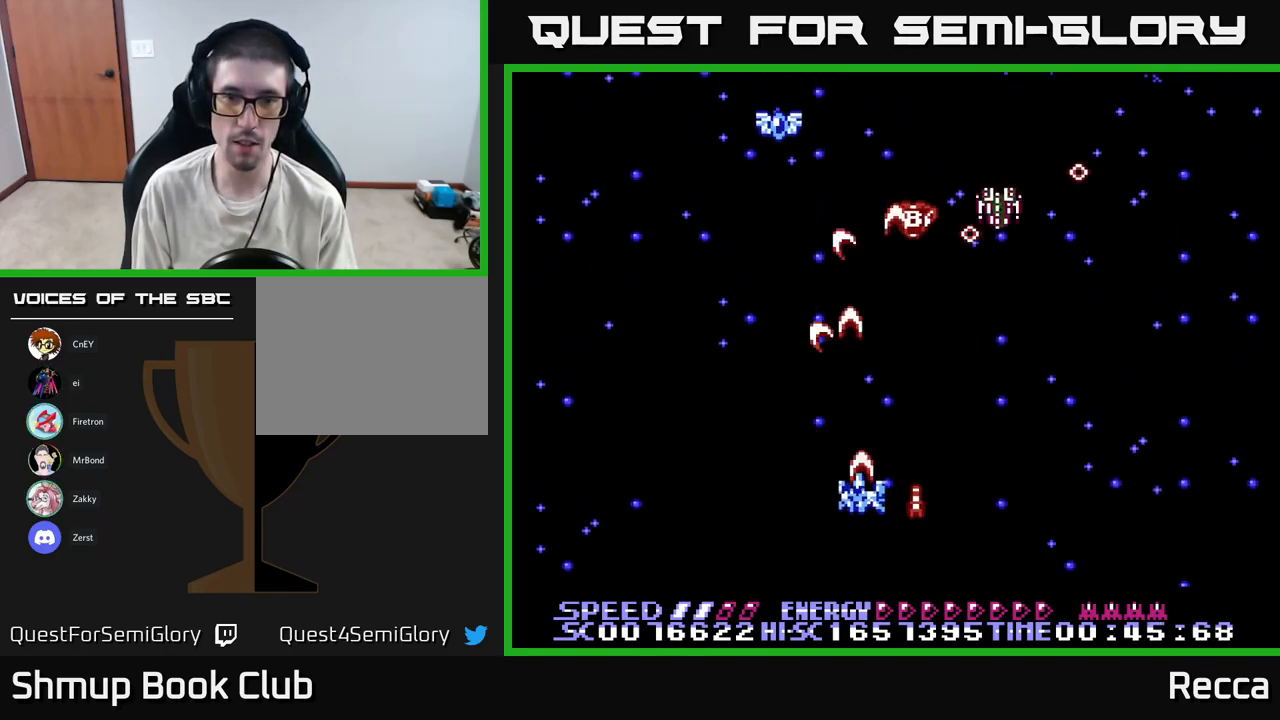
{"buttons": ["A", "X"], "events": [[17, "DPAD_DOWN", "up"], [67, "DPAD_RIGHT", "up"], [67, "DPAD_UP", "down"], [83, "DPAD_LEFT", "down"], [250, "DPAD_LEFT", "up"], [267, "DPAD_UP", "up"], [283, "DPAD_RIGHT", "down"], [433, "DPAD_RIGHT", "up"]]}
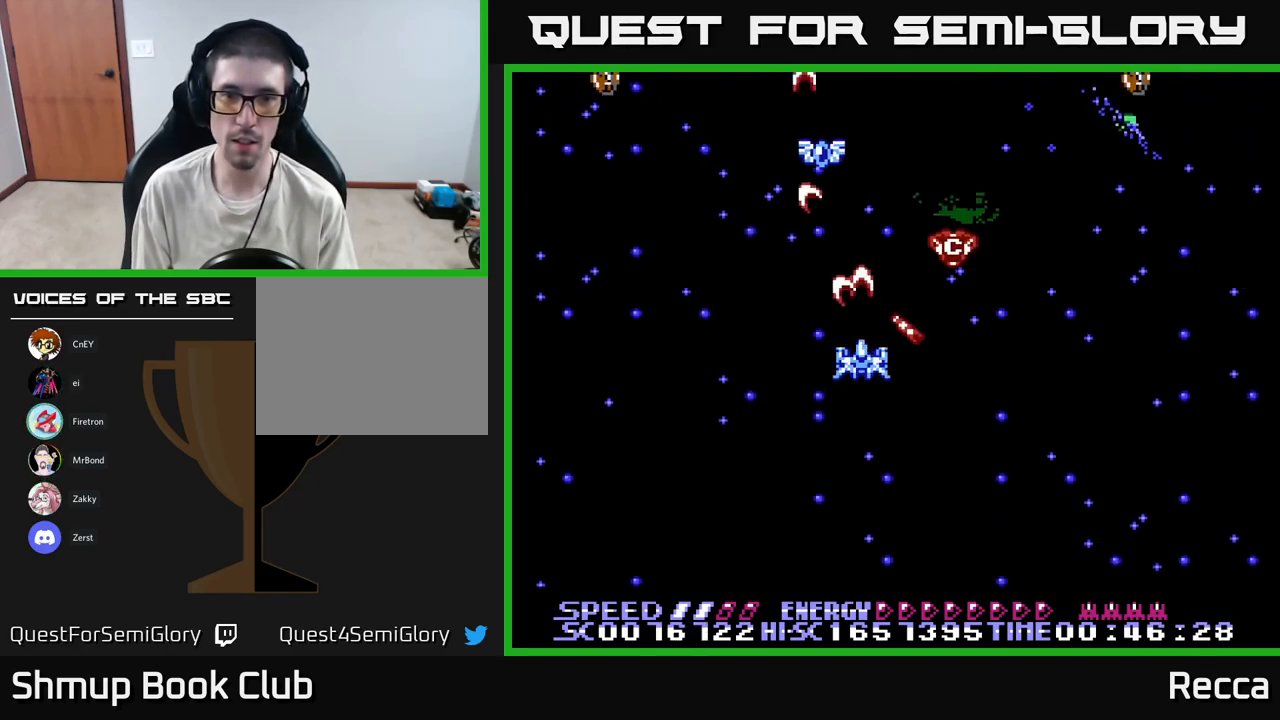
{"buttons": ["A", "X", "DPAD_DOWN", "DPAD_LEFT"], "events": [[117, "DPAD_RIGHT", "down"], [133, "DPAD_UP", "down"], [167, "DPAD_UP", "up"], [250, "DPAD_DOWN", "down"], [317, "DPAD_DOWN", "up"], [333, "DPAD_RIGHT", "up"], [383, "DPAD_LEFT", "down"], [433, "DPAD_DOWN", "down"]]}
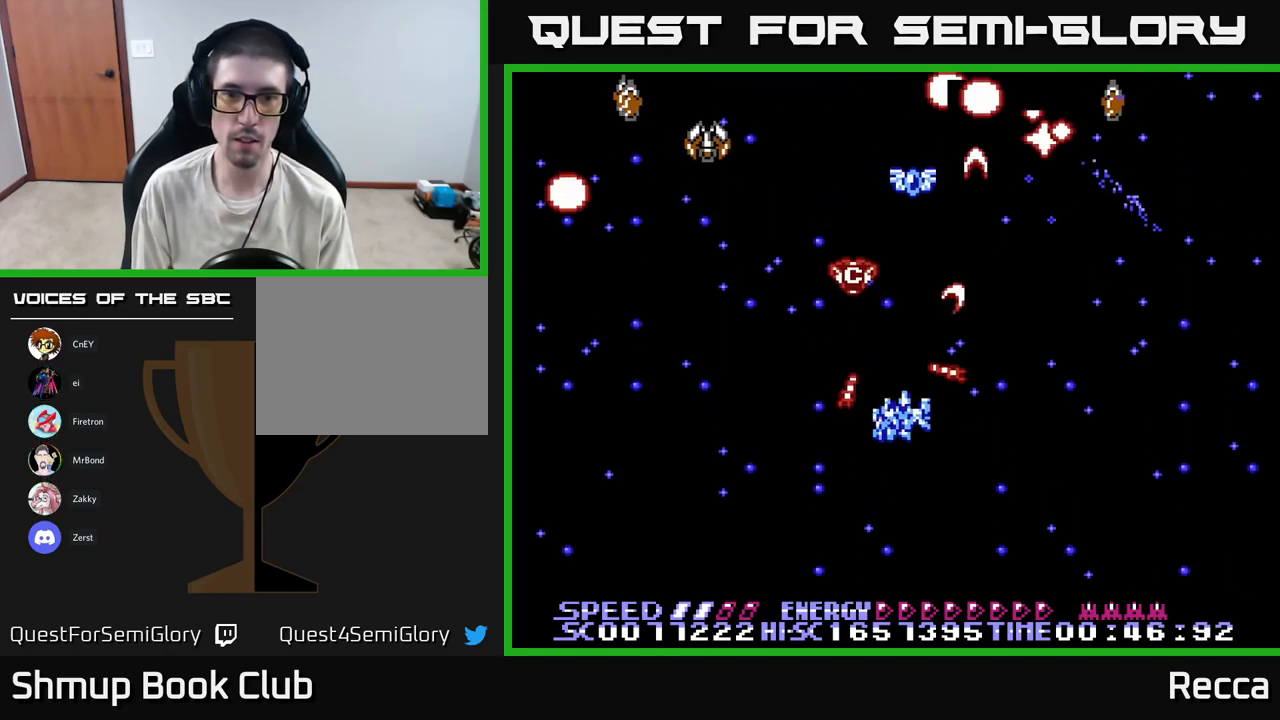
{"buttons": ["A", "X", "DPAD_RIGHT"], "events": [[233, "DPAD_LEFT", "up"], [300, "DPAD_RIGHT", "down"], [317, "DPAD_DOWN", "up"]]}
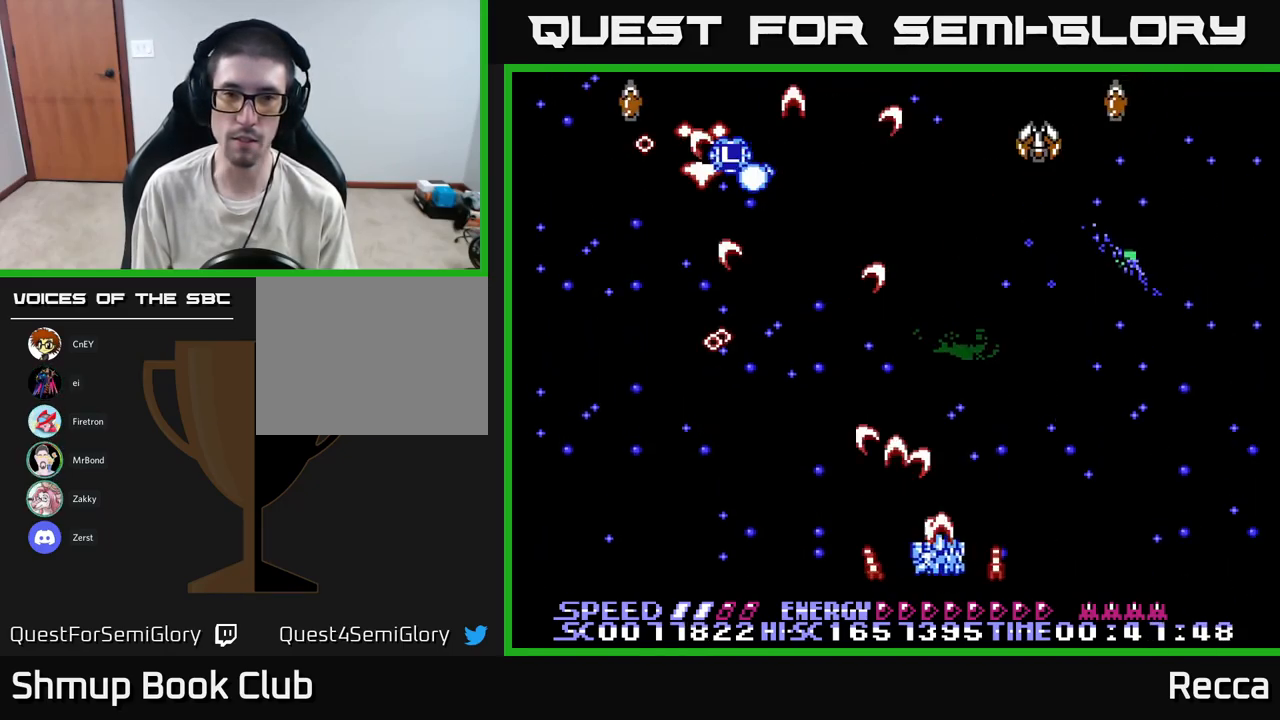
{"buttons": ["A", "X", "DPAD_RIGHT"], "events": [[133, "DPAD_RIGHT", "up"], [167, "DPAD_LEFT", "down"], [434, "DPAD_LEFT", "up"], [450, "DPAD_RIGHT", "down"]]}
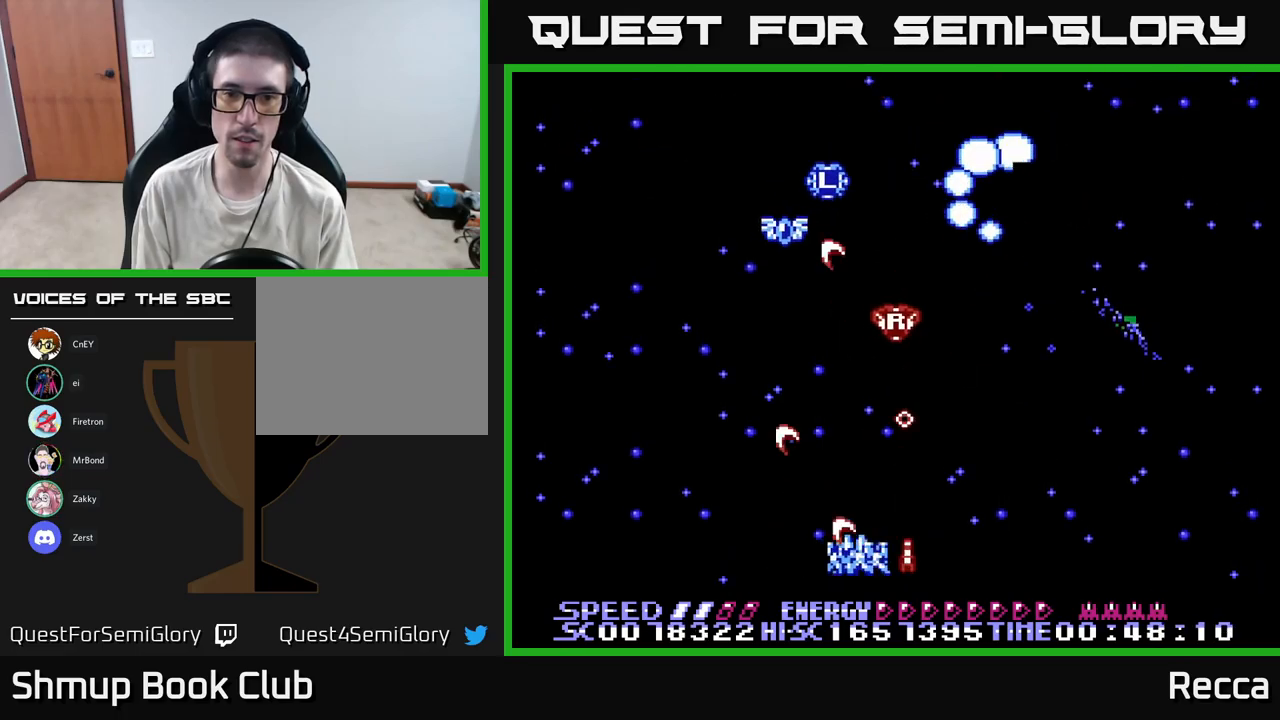
{"buttons": ["A", "X"], "events": [[150, "DPAD_RIGHT", "up"], [184, "DPAD_LEFT", "down"], [317, "DPAD_UP", "down"], [334, "DPAD_LEFT", "up"], [367, "DPAD_RIGHT", "down"], [467, "DPAD_UP", "up"], [500, "DPAD_RIGHT", "up"]]}
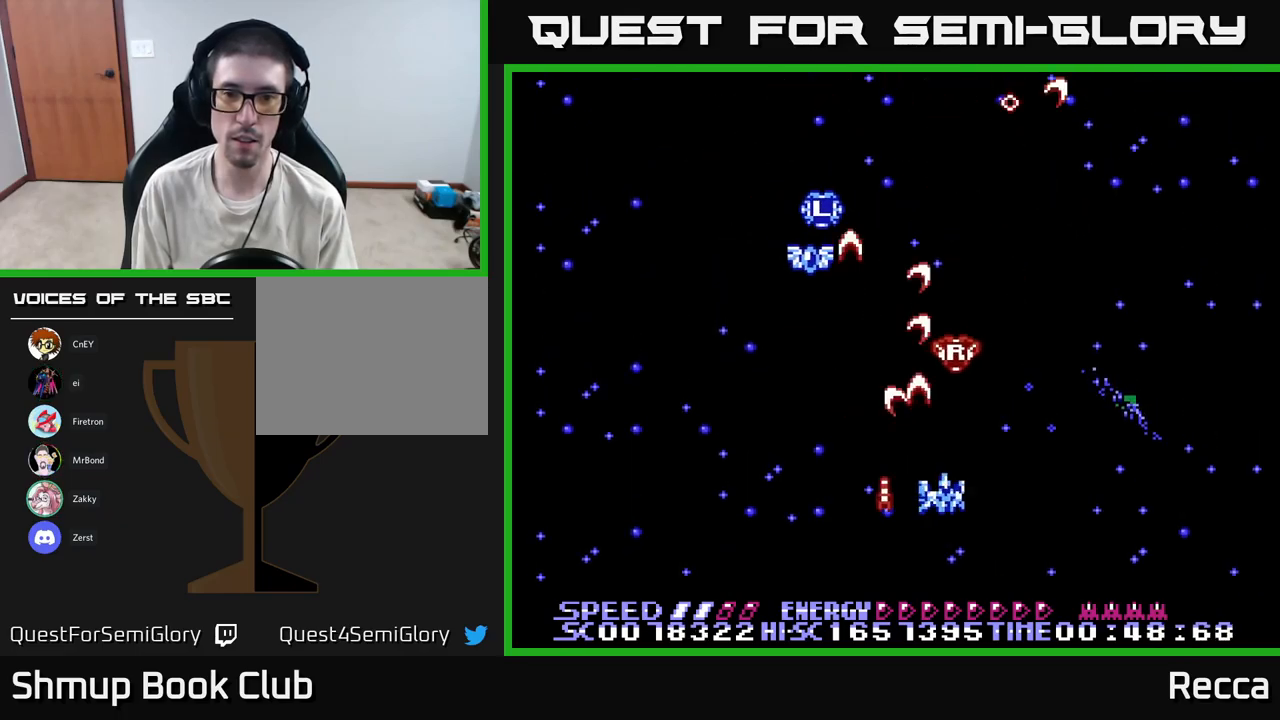
{"buttons": ["A", "X", "DPAD_UP"], "events": [[34, "DPAD_DOWN", "down"], [84, "DPAD_DOWN", "up"], [367, "DPAD_LEFT", "down"], [400, "DPAD_UP", "down"], [434, "DPAD_LEFT", "up"]]}